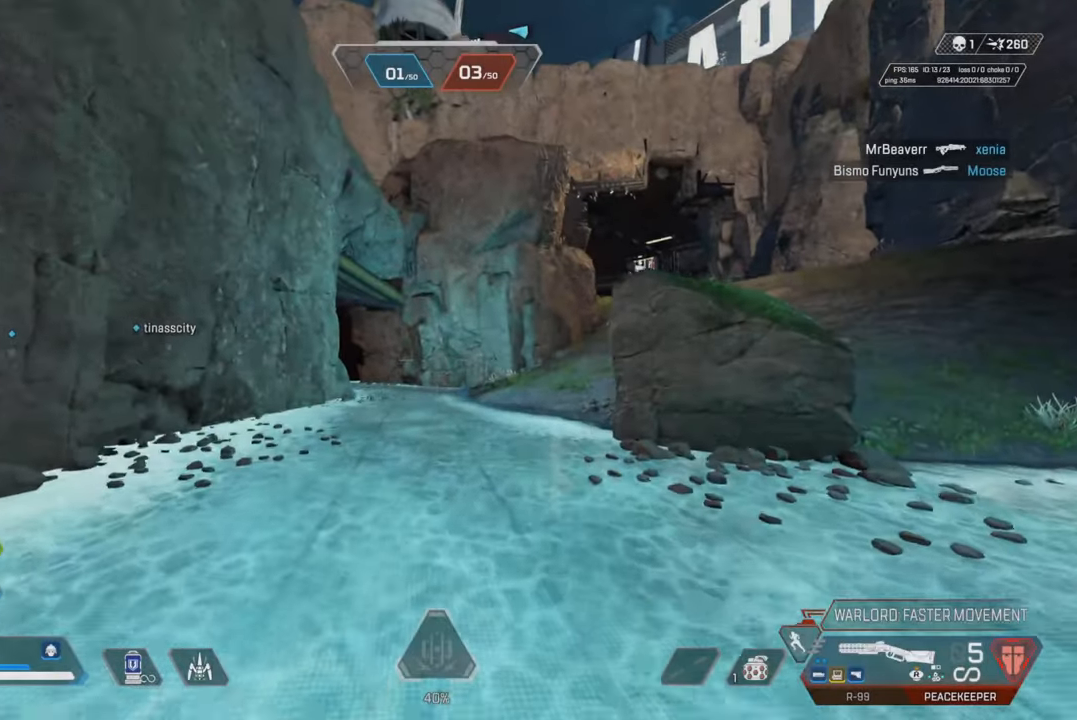
Gameplay with a controller (PlayStation layout); each line is a JSON object with the inputs held at the frame after it. "events" lists button and stick changes between this image and that frame as [ms after this image, input, new state], when the widget could be followed in between.
{"buttons": [], "left_stick": "up", "right_stick": "center", "events": [[100, "TRIANGLE", "up"], [317, "right_stick", "right"], [450, "right_stick", "center"]]}
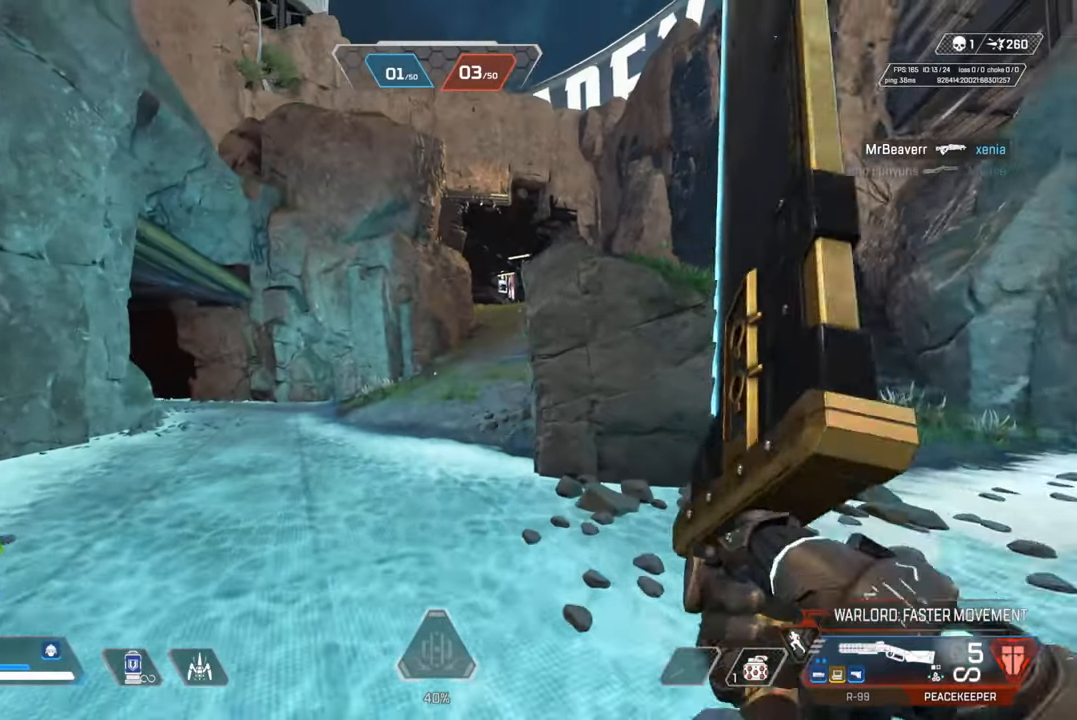
{"buttons": [], "left_stick": "center", "right_stick": "center", "events": [[233, "START", "down"], [317, "START", "up"], [433, "left_stick", "left"], [483, "left_stick", "center"]]}
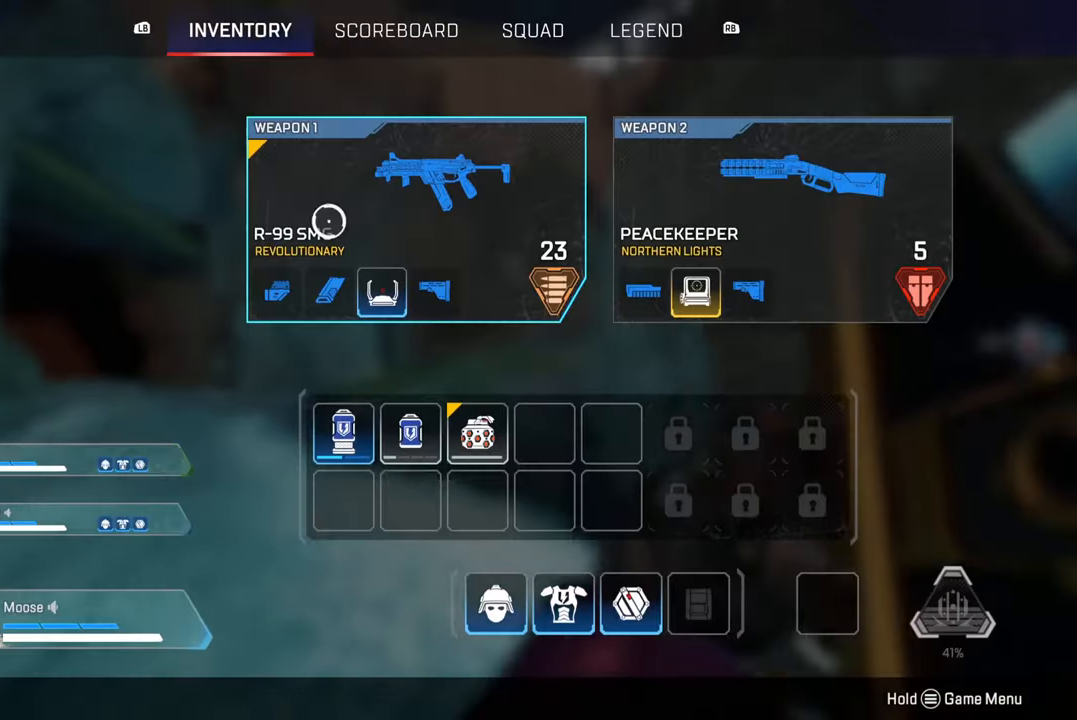
{"buttons": [], "left_stick": "center", "right_stick": "center", "events": [[133, "left_stick", "down-right"], [200, "left_stick", "center"], [400, "left_stick", "down"], [450, "left_stick", "center"]]}
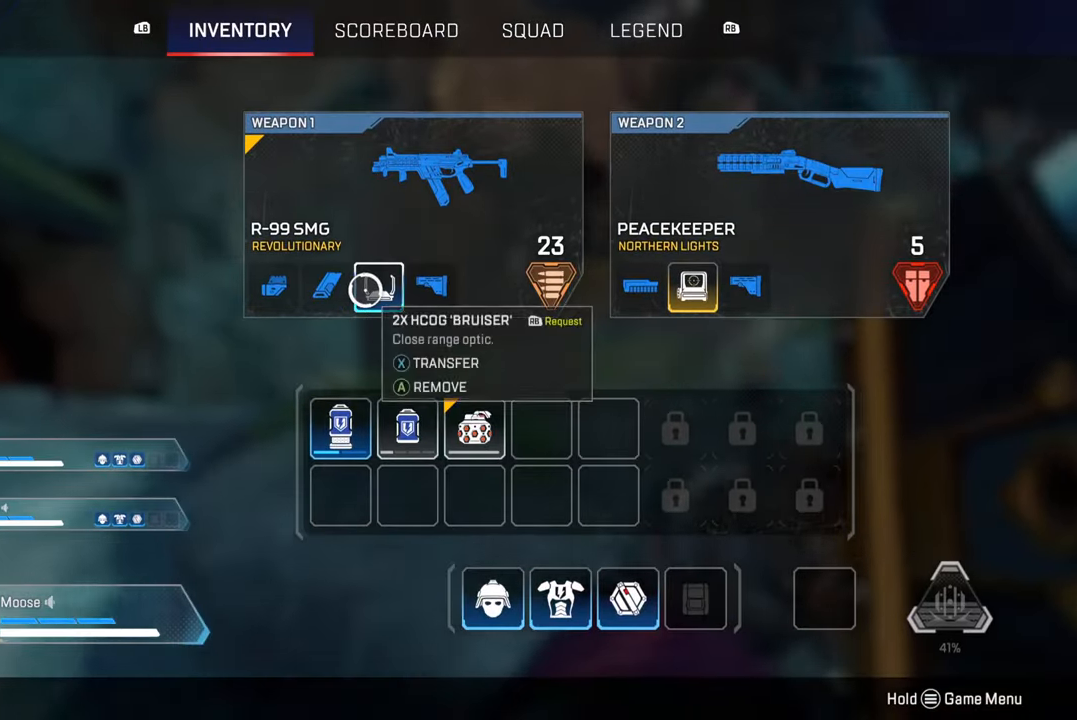
{"buttons": ["CIRCLE"], "left_stick": "up-right", "right_stick": "right", "events": [[17, "CROSS", "down"], [117, "CROSS", "up"], [183, "left_stick", "up-right"], [200, "CIRCLE", "down"], [317, "CIRCLE", "up"], [483, "CIRCLE", "down"], [483, "right_stick", "right"]]}
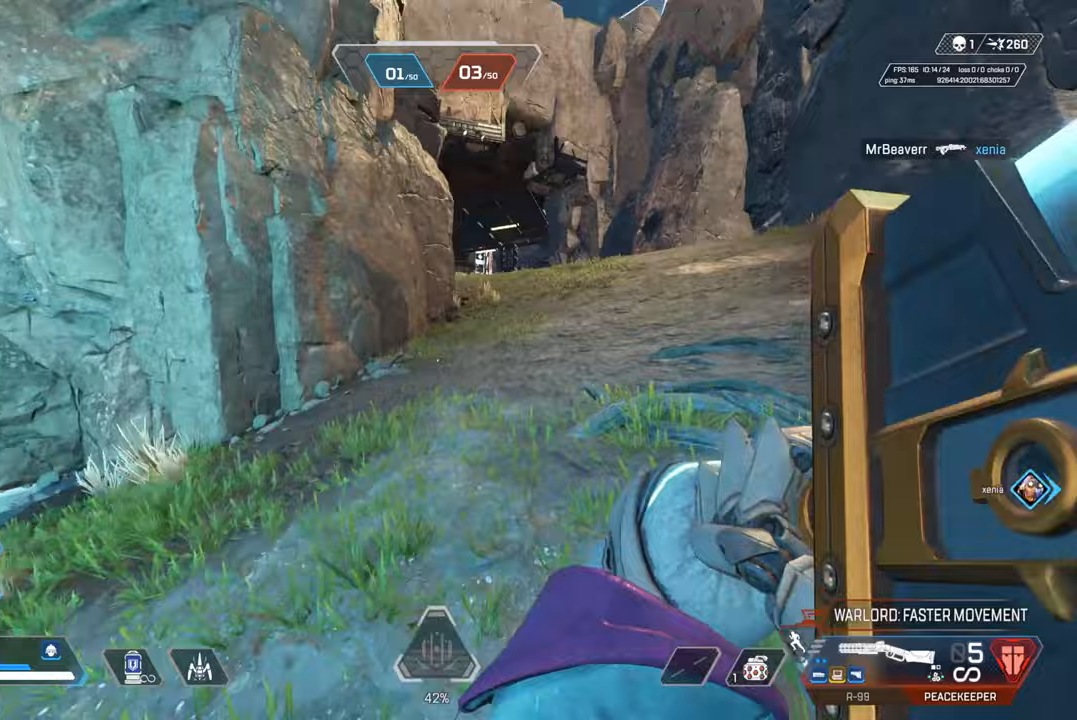
{"buttons": [], "left_stick": "up-right", "right_stick": "center", "events": [[100, "right_stick", "center"], [117, "CIRCLE", "up"], [233, "CROSS", "down"], [283, "left_stick", "right"], [317, "CIRCLE", "down"], [350, "CROSS", "up"], [417, "CIRCLE", "up"], [433, "left_stick", "up-right"]]}
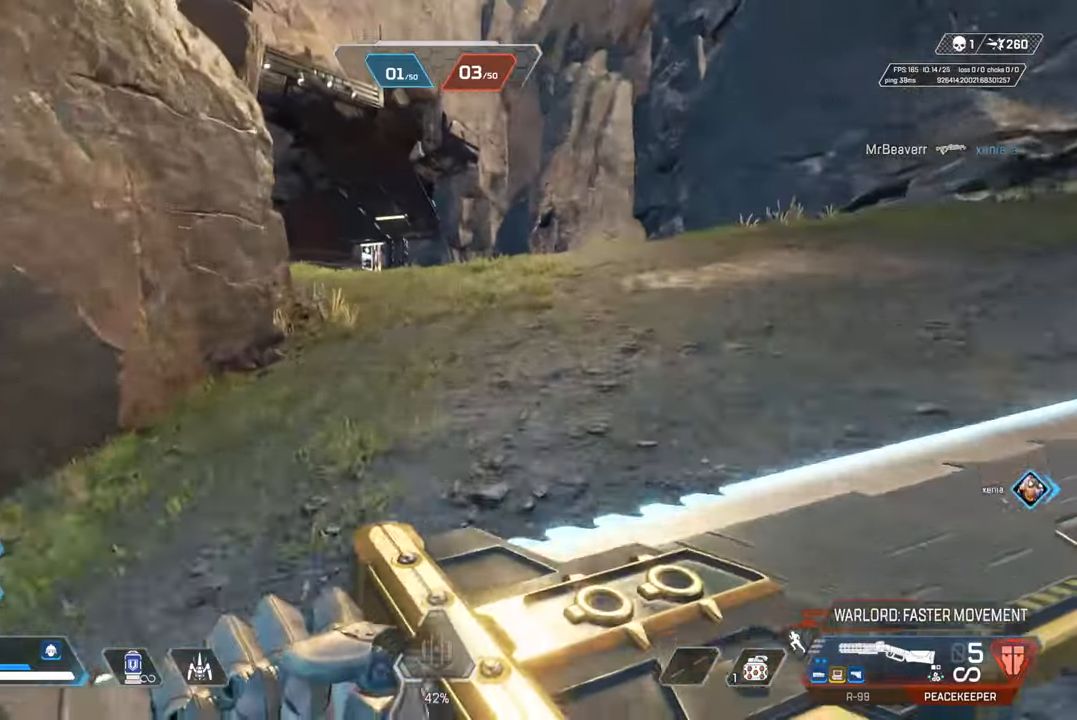
{"buttons": [], "left_stick": "up", "right_stick": "center", "events": [[33, "CIRCLE", "down"], [150, "CIRCLE", "up"], [150, "left_stick", "up"], [150, "right_stick", "left"], [217, "right_stick", "center"], [350, "TRIANGLE", "down"], [417, "TRIANGLE", "up"]]}
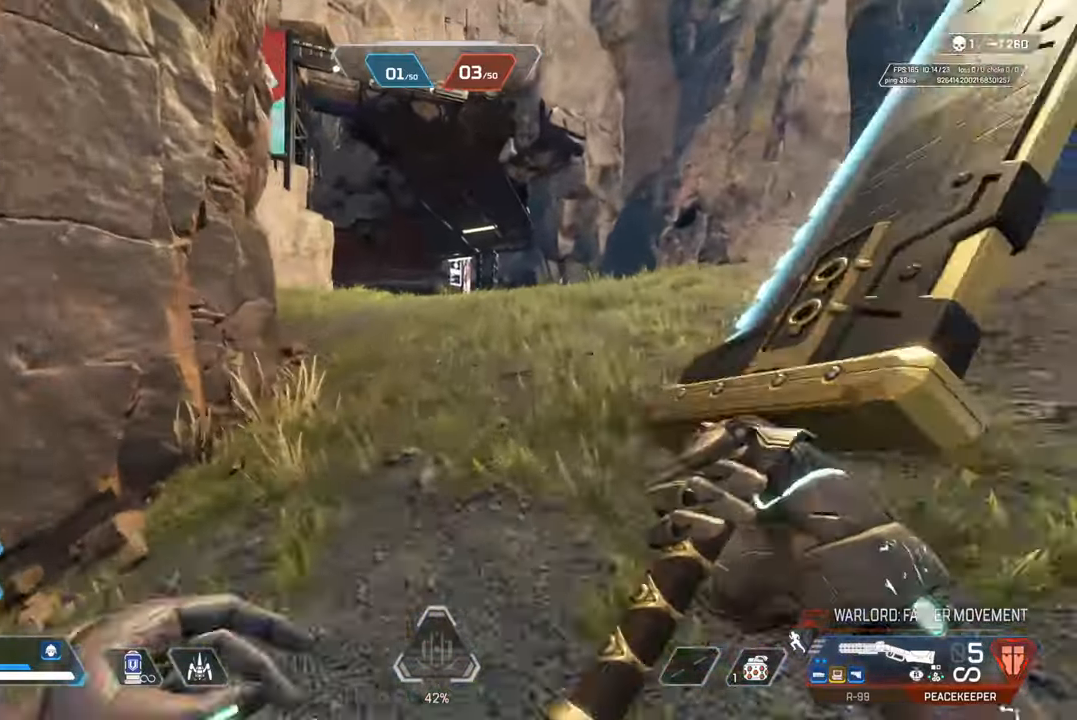
{"buttons": ["TRIANGLE"], "left_stick": "up", "right_stick": "center", "events": [[133, "right_stick", "left"], [233, "right_stick", "center"], [350, "TRIANGLE", "down"], [417, "TRIANGLE", "up"], [500, "TRIANGLE", "down"]]}
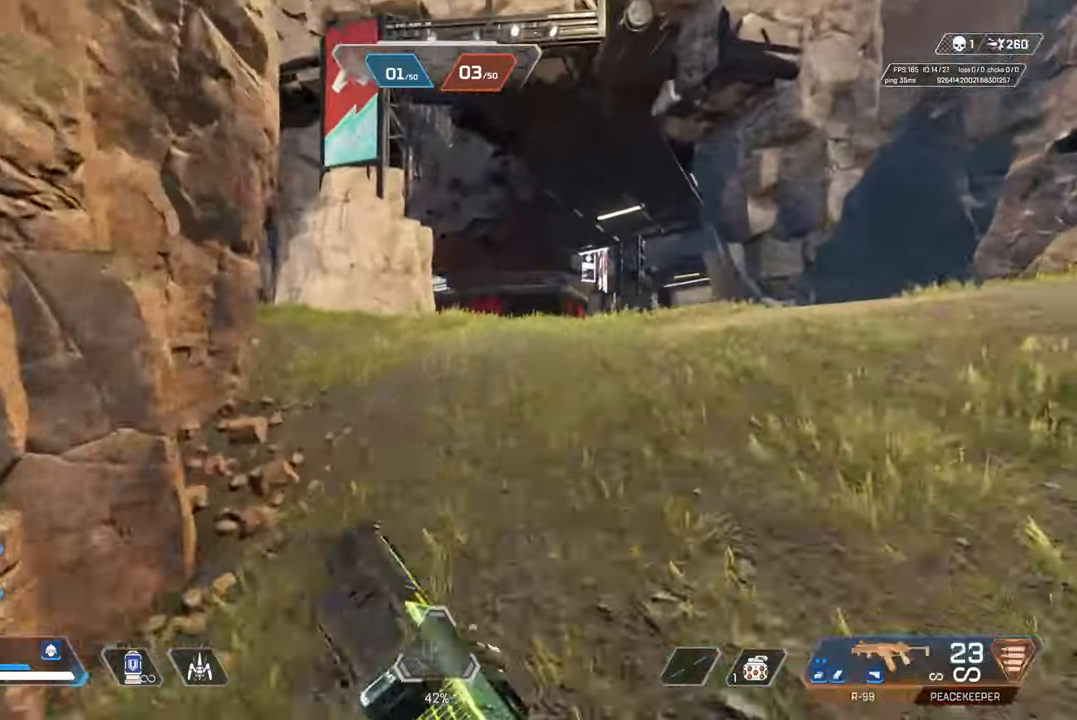
{"buttons": [], "left_stick": "up", "right_stick": "left", "events": [[233, "TRIANGLE", "up"], [433, "right_stick", "left"]]}
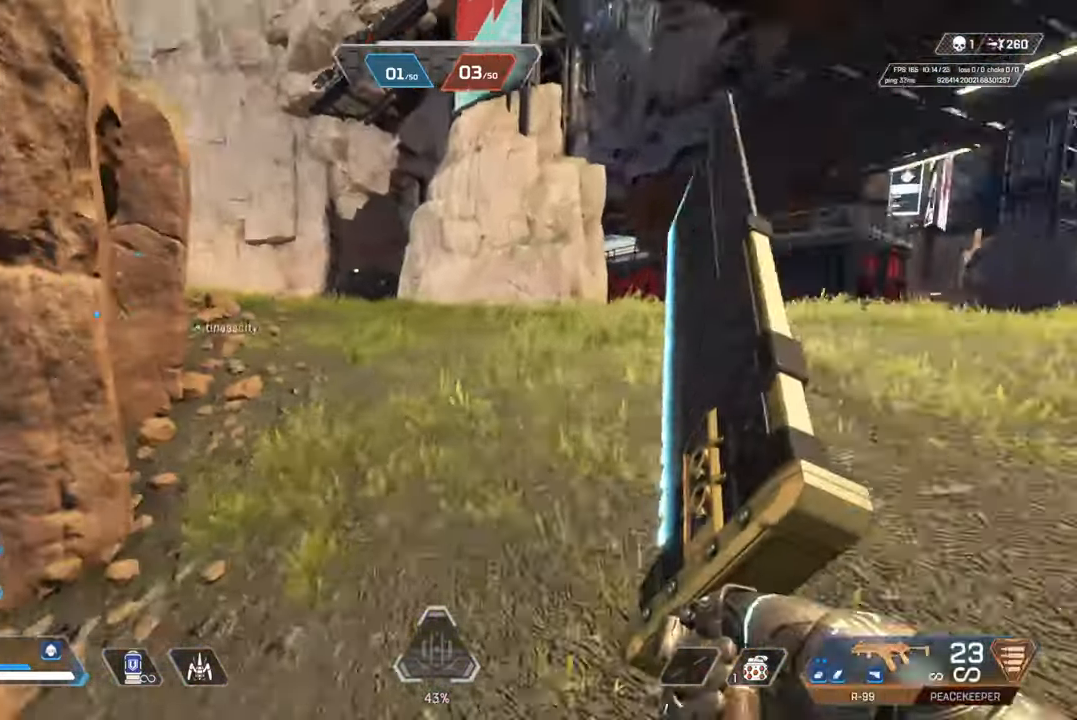
{"buttons": [], "left_stick": "up", "right_stick": "left", "events": [[50, "right_stick", "center"], [150, "right_stick", "left"], [233, "right_stick", "center"], [333, "right_stick", "left"]]}
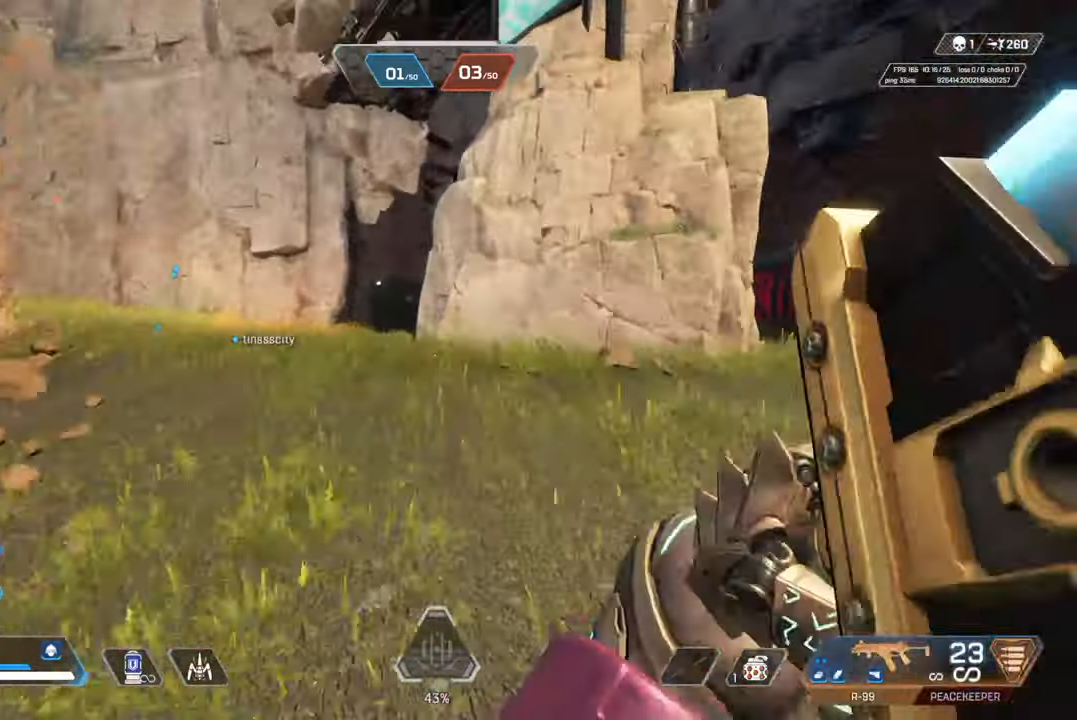
{"buttons": [], "left_stick": "up", "right_stick": "center", "events": [[133, "R3", "down"], [133, "right_stick", "center"], [467, "R3", "up"]]}
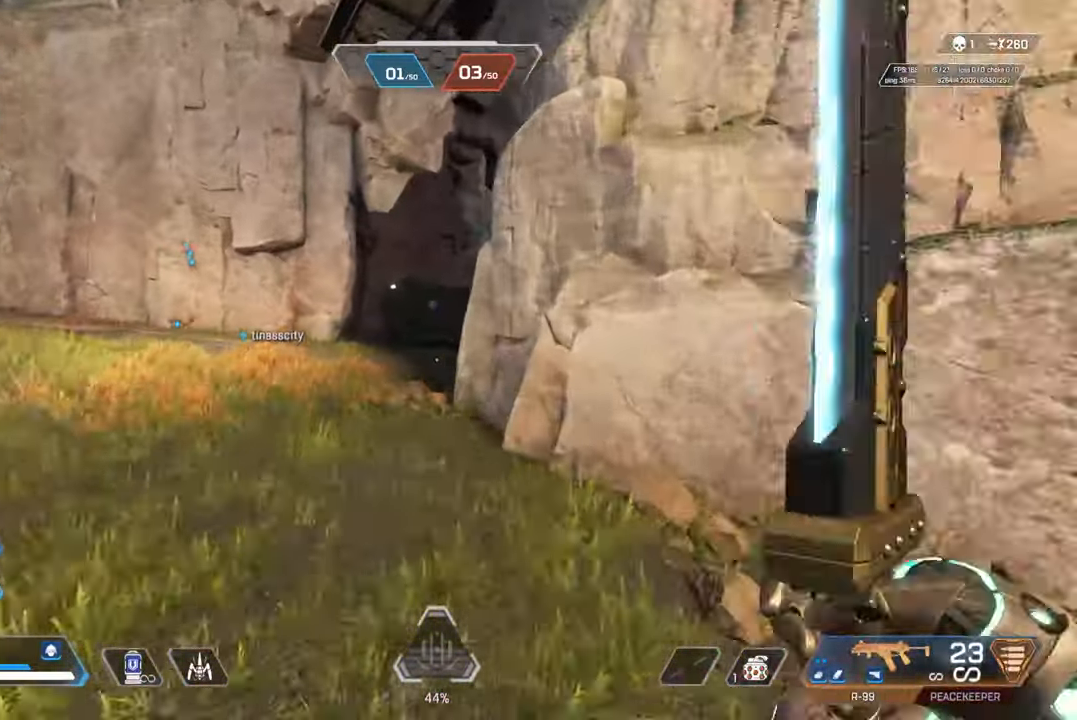
{"buttons": [], "left_stick": "up", "right_stick": "left", "events": [[150, "R3", "down"], [450, "R3", "up"], [467, "right_stick", "left"]]}
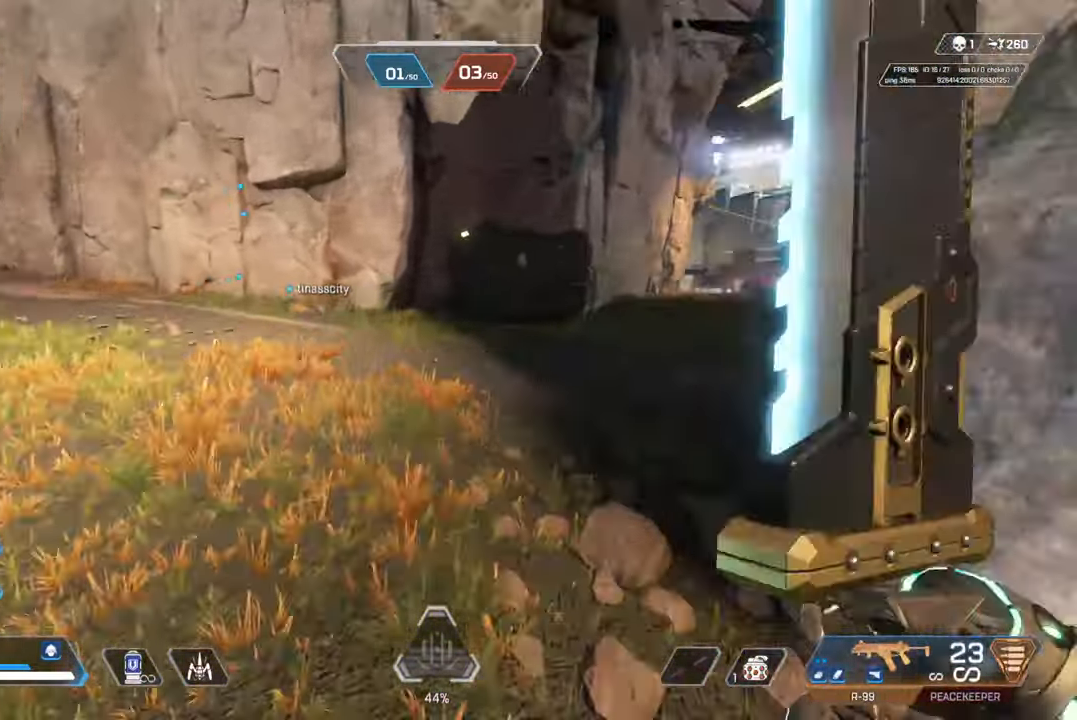
{"buttons": ["CIRCLE"], "left_stick": "up", "right_stick": "center", "events": [[200, "right_stick", "center"], [433, "CIRCLE", "down"]]}
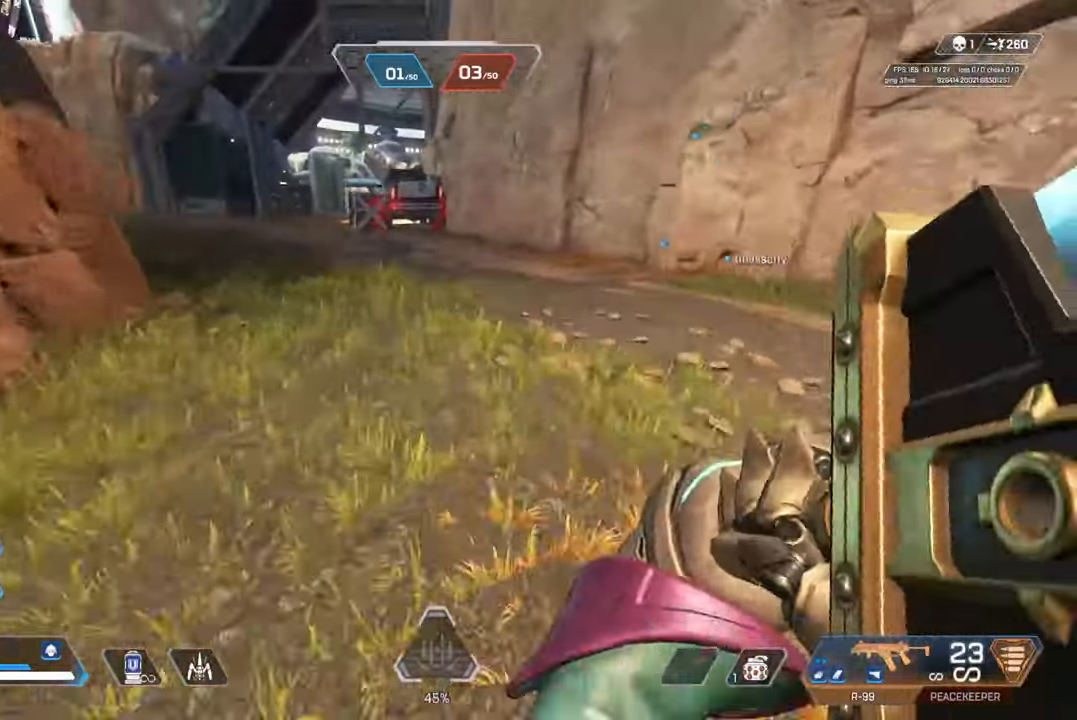
{"buttons": [], "left_stick": "up-left", "right_stick": "center", "events": [[67, "CIRCLE", "up"], [233, "CROSS", "down"], [250, "left_stick", "up-right"], [300, "CIRCLE", "down"], [350, "CROSS", "up"], [417, "CIRCLE", "up"], [467, "left_stick", "up-left"]]}
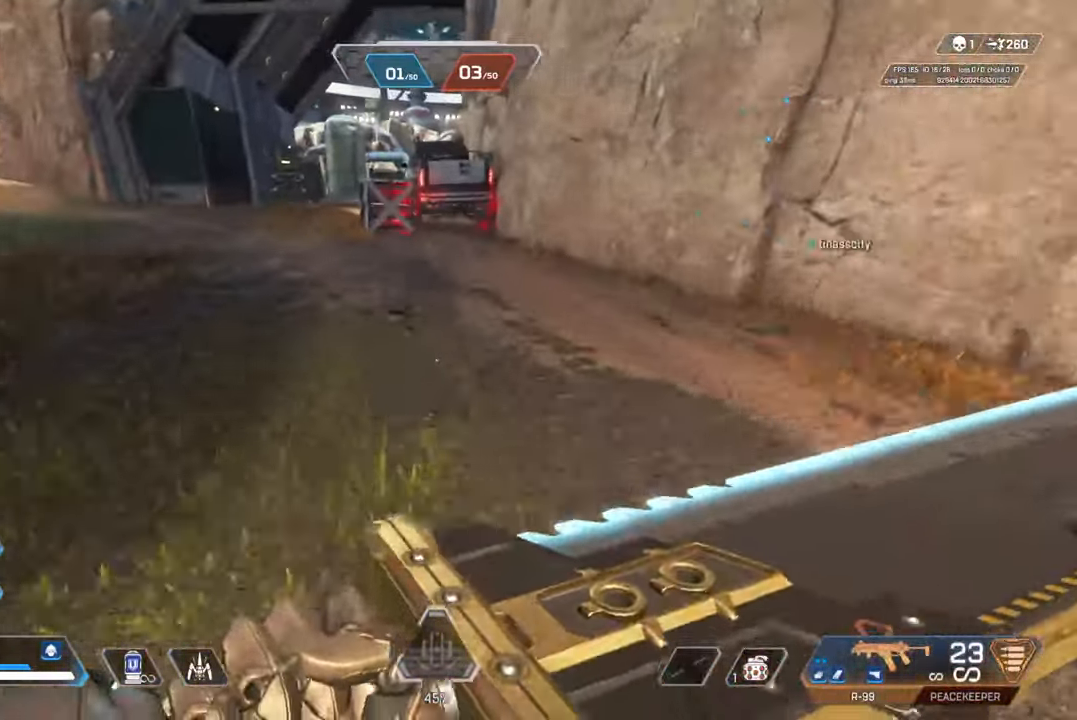
{"buttons": ["R3"], "left_stick": "up", "right_stick": "center", "events": [[17, "left_stick", "left"], [50, "CIRCLE", "down"], [167, "CIRCLE", "up"], [183, "right_stick", "left"], [200, "left_stick", "up-left"], [283, "right_stick", "center"], [333, "left_stick", "up"], [367, "R3", "down"]]}
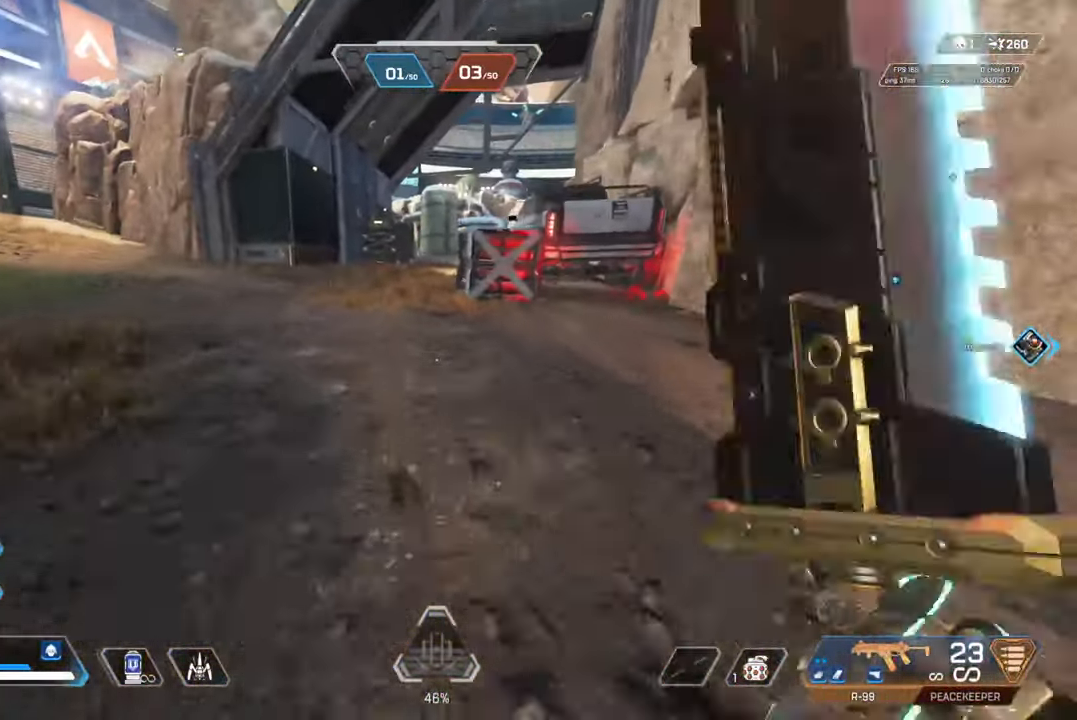
{"buttons": [], "left_stick": "up", "right_stick": "right", "events": [[167, "R3", "up"], [500, "right_stick", "right"]]}
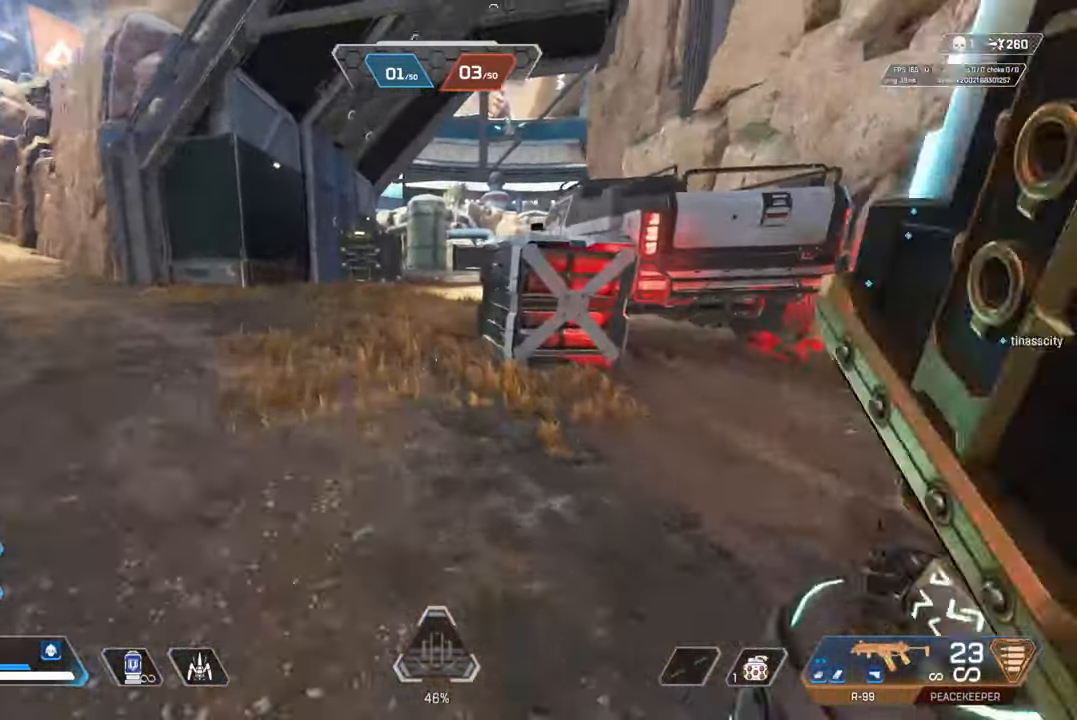
{"buttons": [], "left_stick": "up", "right_stick": "center", "events": [[83, "right_stick", "center"]]}
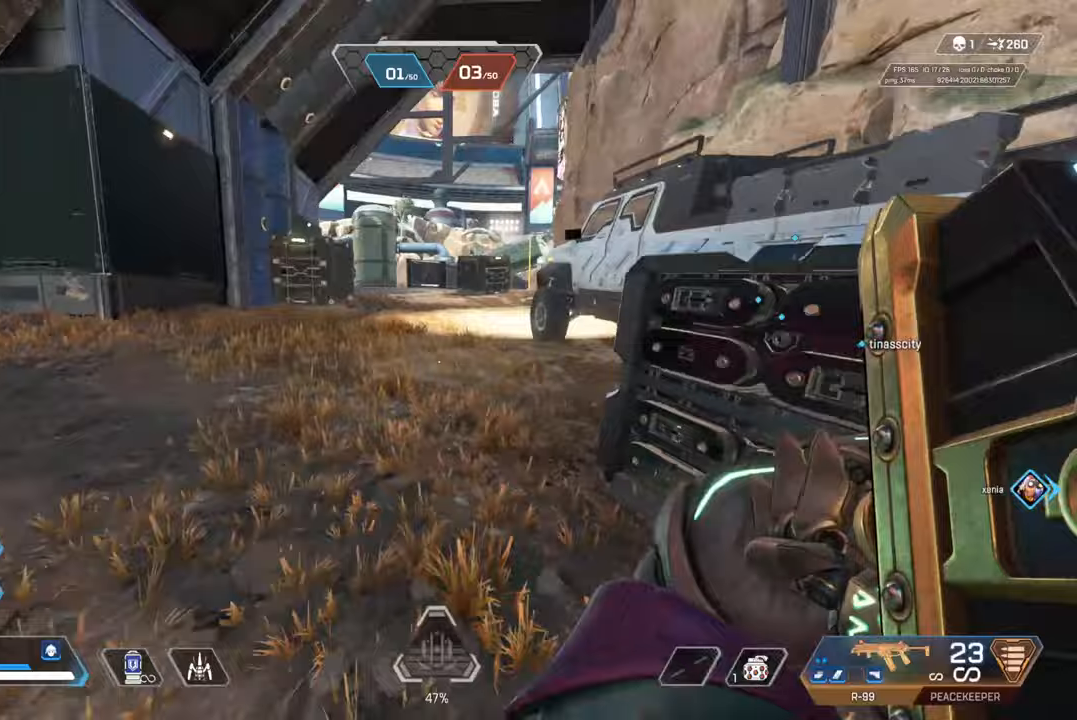
{"buttons": ["CIRCLE"], "left_stick": "up", "right_stick": "center", "events": [[183, "right_stick", "right"], [467, "right_stick", "center"], [483, "CIRCLE", "down"]]}
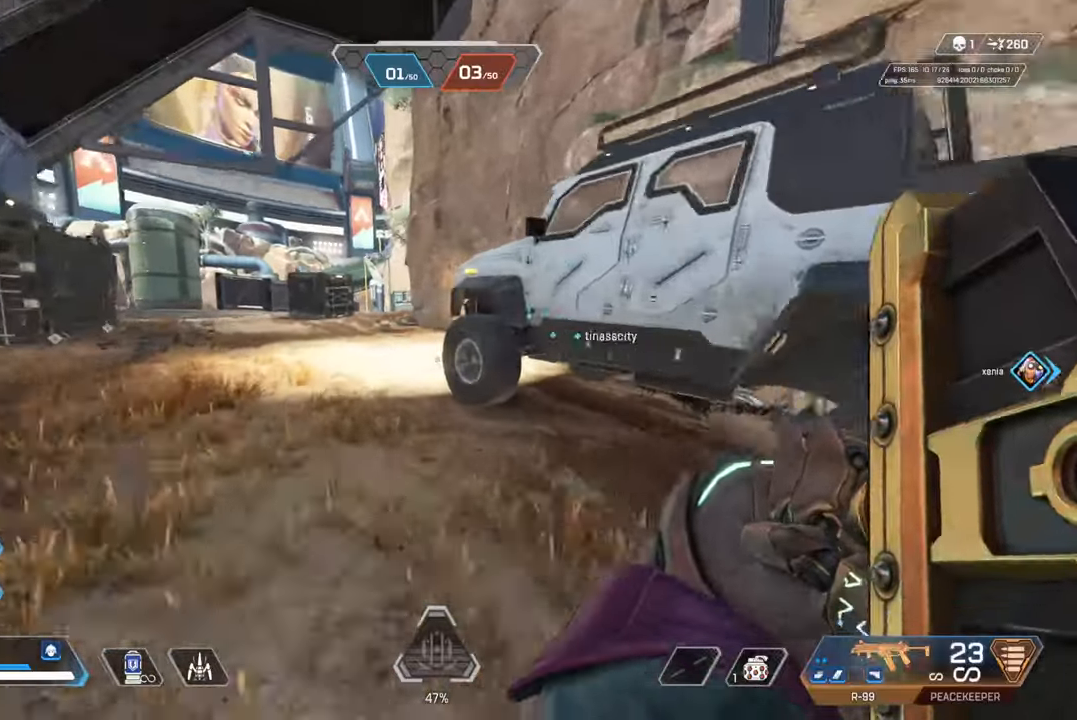
{"buttons": [], "left_stick": "right", "right_stick": "center", "events": [[100, "right_stick", "left"], [133, "CIRCLE", "up"], [183, "right_stick", "center"], [233, "left_stick", "up-right"], [267, "CROSS", "down"], [350, "CIRCLE", "down"], [383, "CROSS", "up"], [383, "left_stick", "right"], [467, "CIRCLE", "up"]]}
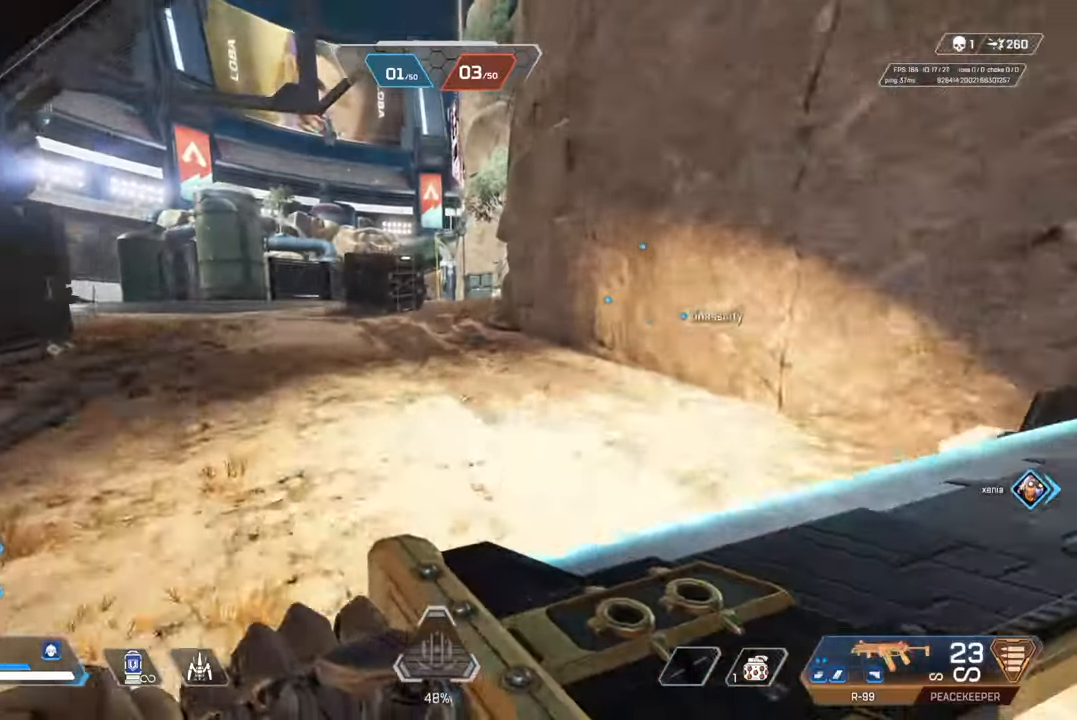
{"buttons": ["R3"], "left_stick": "up", "right_stick": "center", "events": [[83, "CIRCLE", "down"], [217, "CIRCLE", "up"], [300, "left_stick", "up"], [417, "R3", "down"]]}
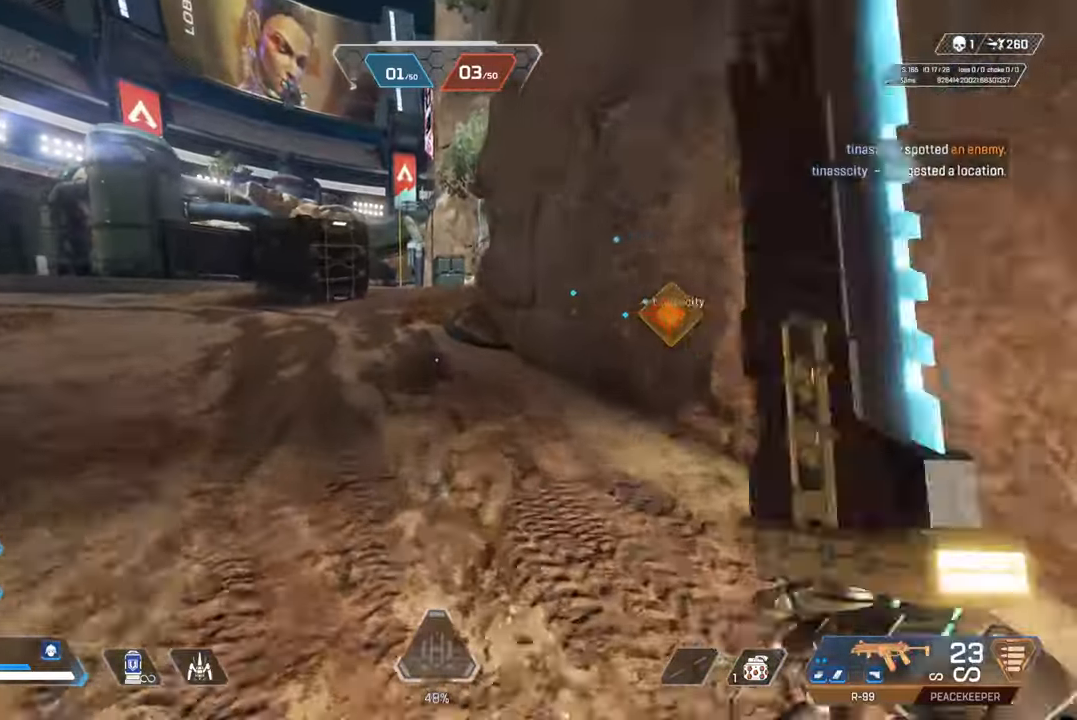
{"buttons": [], "left_stick": "up", "right_stick": "center", "events": [[183, "R3", "up"], [183, "right_stick", "left"], [350, "right_stick", "center"]]}
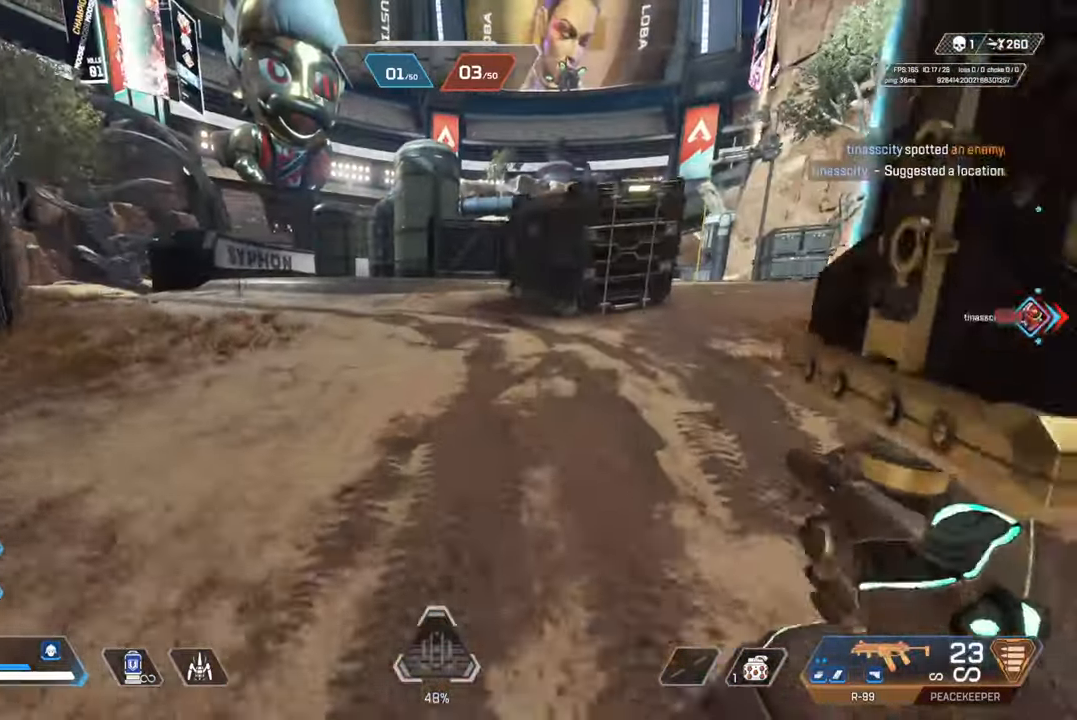
{"buttons": [], "left_stick": "up", "right_stick": "left", "events": [[233, "right_stick", "right"], [483, "right_stick", "left"]]}
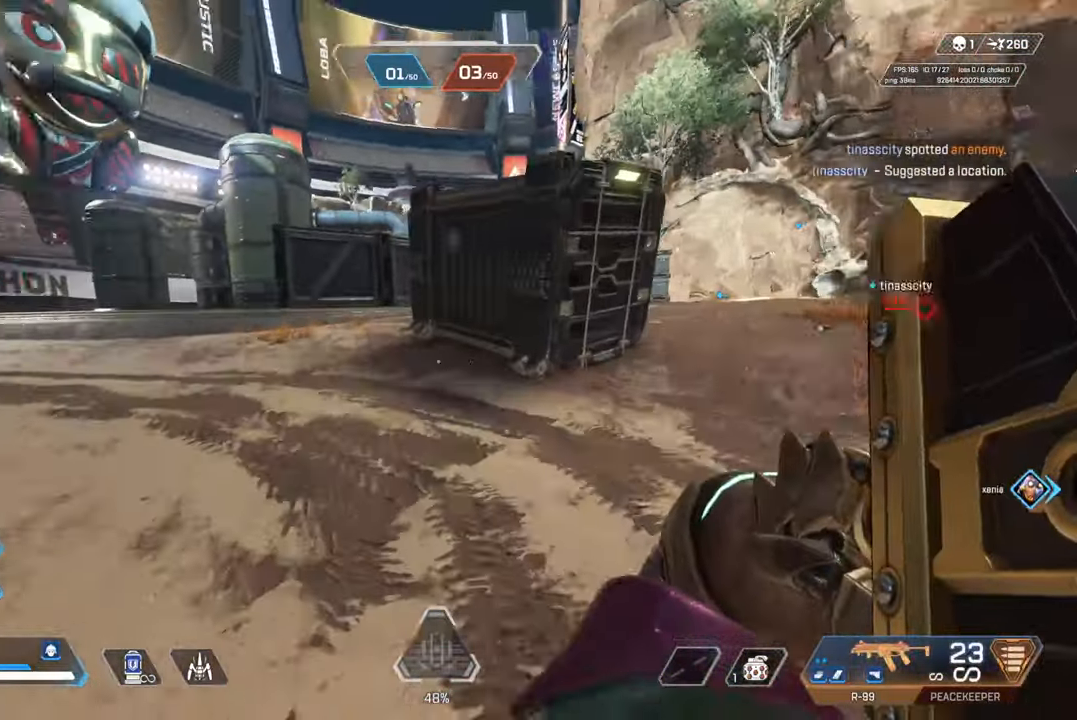
{"buttons": [], "left_stick": "up", "right_stick": "right", "events": [[117, "right_stick", "center"], [383, "right_stick", "right"]]}
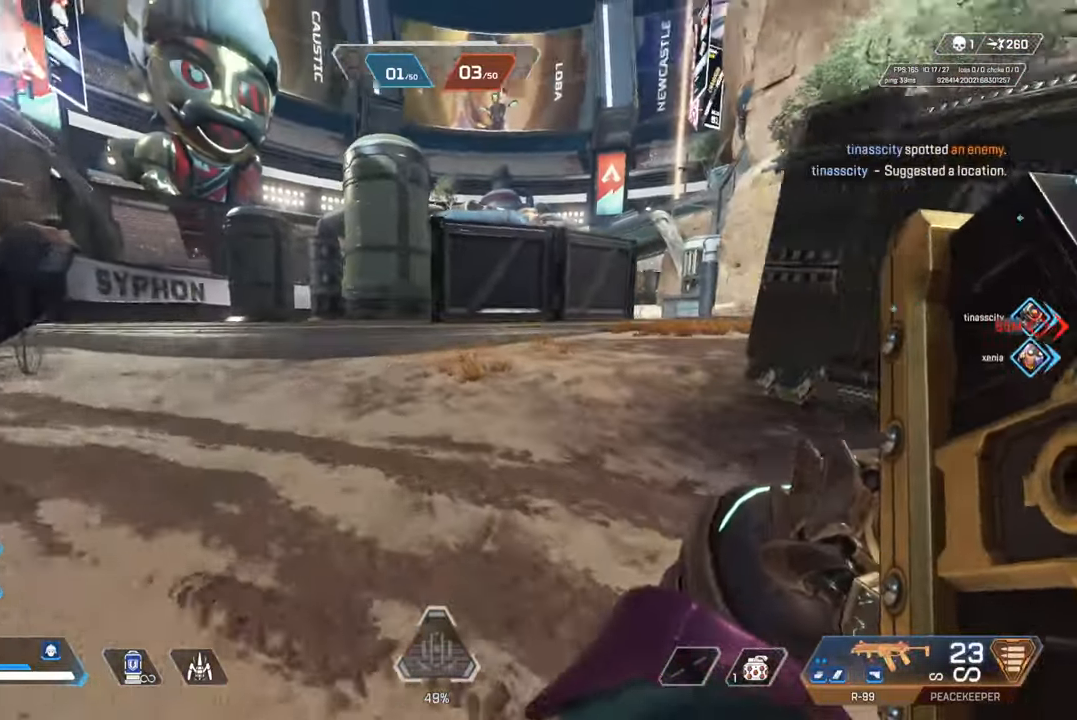
{"buttons": [], "left_stick": "up", "right_stick": "left", "events": [[333, "CIRCLE", "down"], [350, "right_stick", "center"], [433, "right_stick", "left"], [483, "CIRCLE", "up"]]}
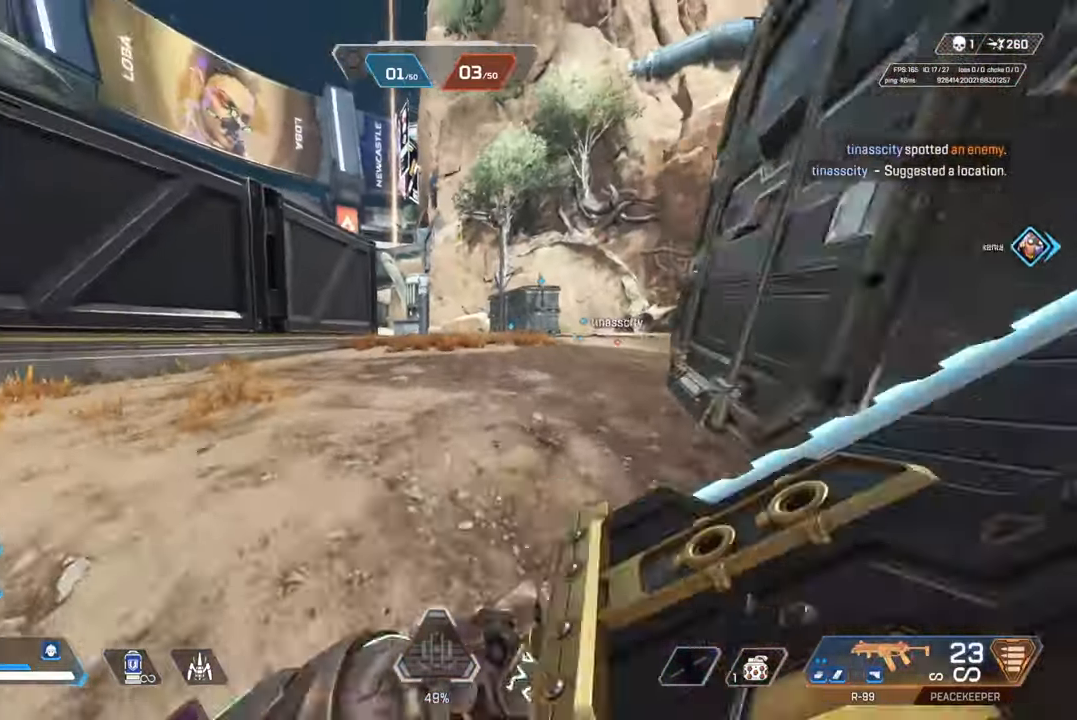
{"buttons": [], "left_stick": "right", "right_stick": "center", "events": [[50, "right_stick", "center"], [83, "CROSS", "down"], [117, "left_stick", "right"], [150, "CIRCLE", "down"], [217, "CROSS", "up"], [267, "CIRCLE", "up"]]}
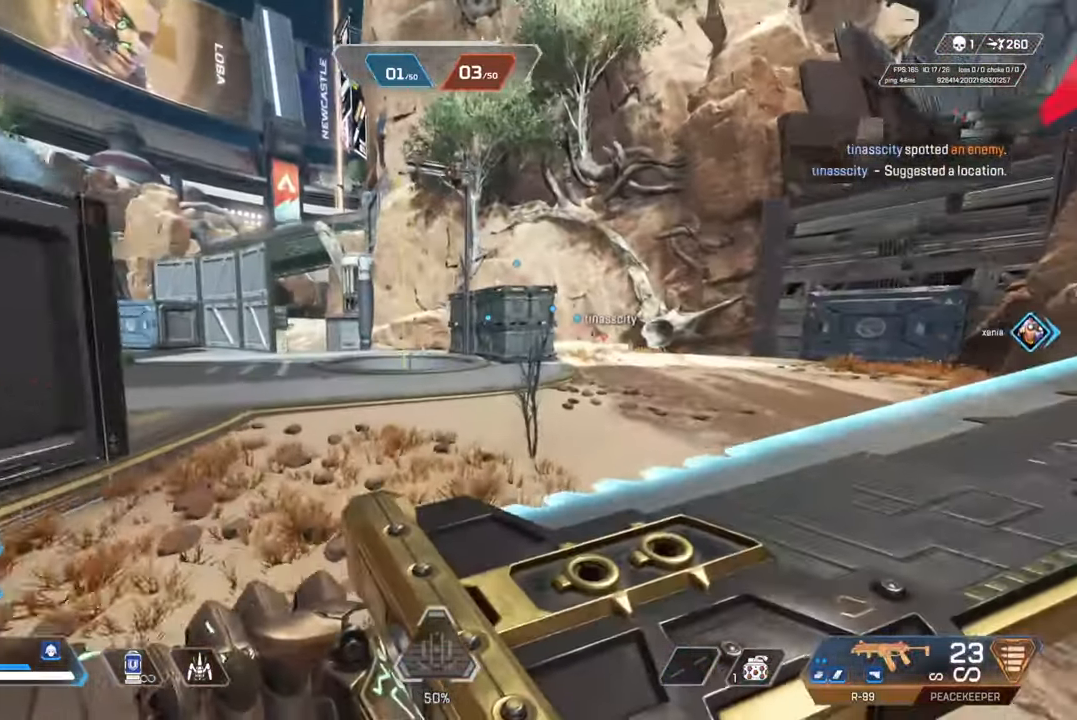
{"buttons": [], "left_stick": "left", "right_stick": "center", "events": [[100, "left_stick", "up-right"], [267, "left_stick", "up-left"], [300, "CROSS", "down"], [350, "left_stick", "left"], [367, "CIRCLE", "down"], [400, "CROSS", "up"], [483, "CIRCLE", "up"]]}
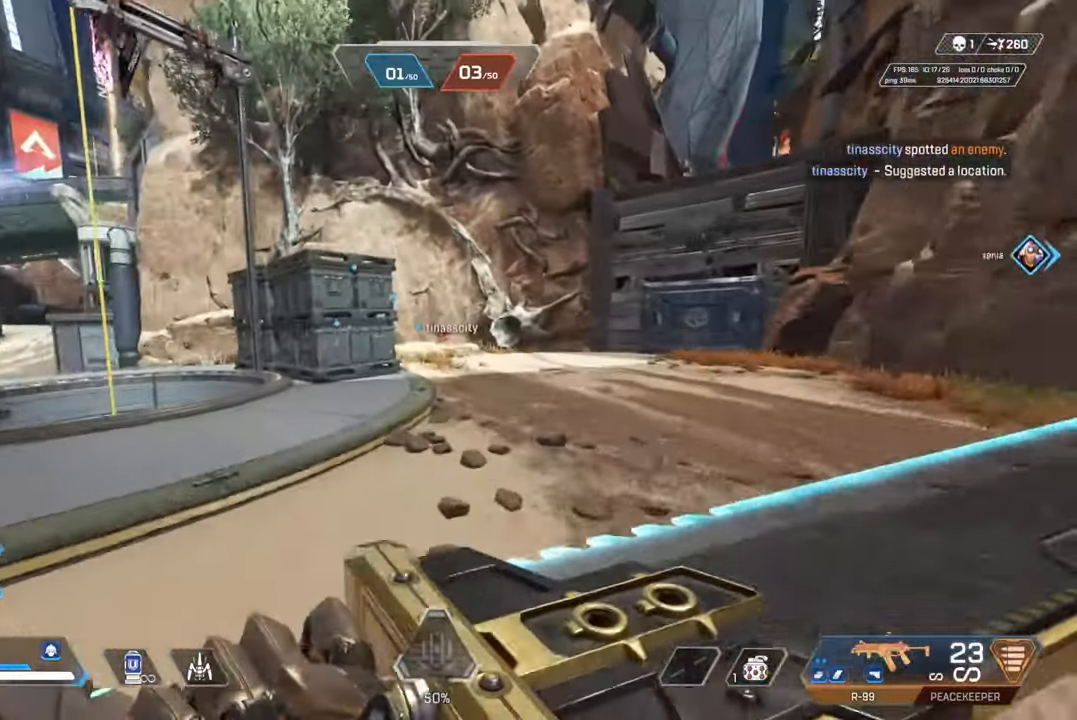
{"buttons": [], "left_stick": "up", "right_stick": "center", "events": [[183, "CIRCLE", "down"], [200, "left_stick", "up"], [300, "CIRCLE", "up"]]}
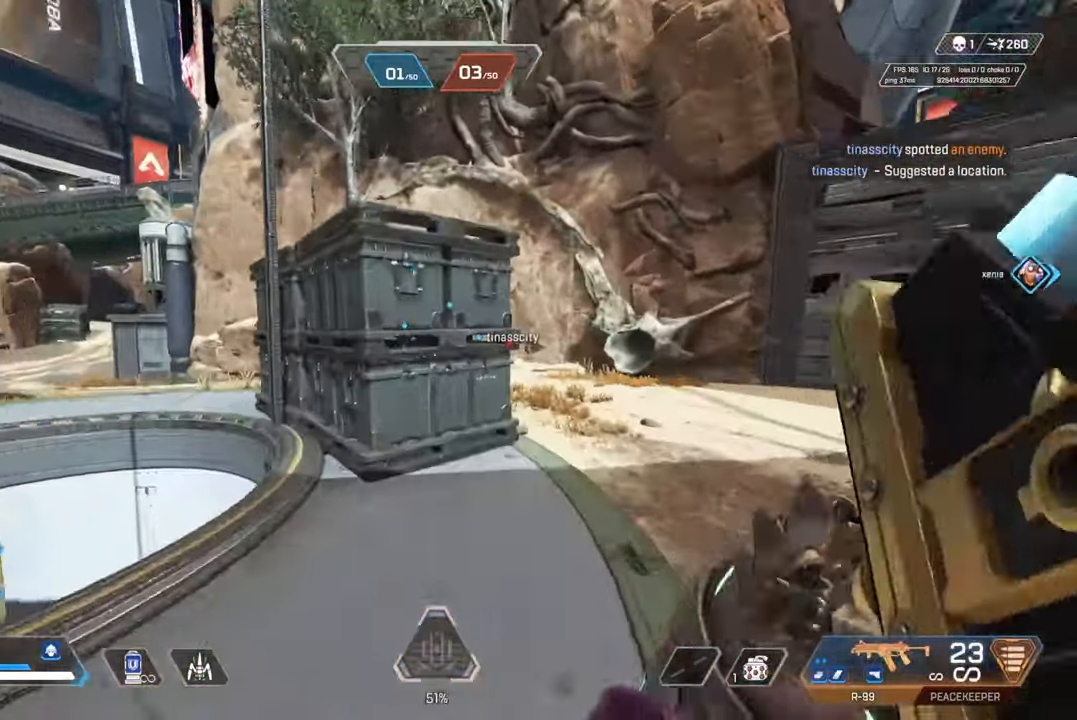
{"buttons": [], "left_stick": "up", "right_stick": "right", "events": [[100, "right_stick", "right"]]}
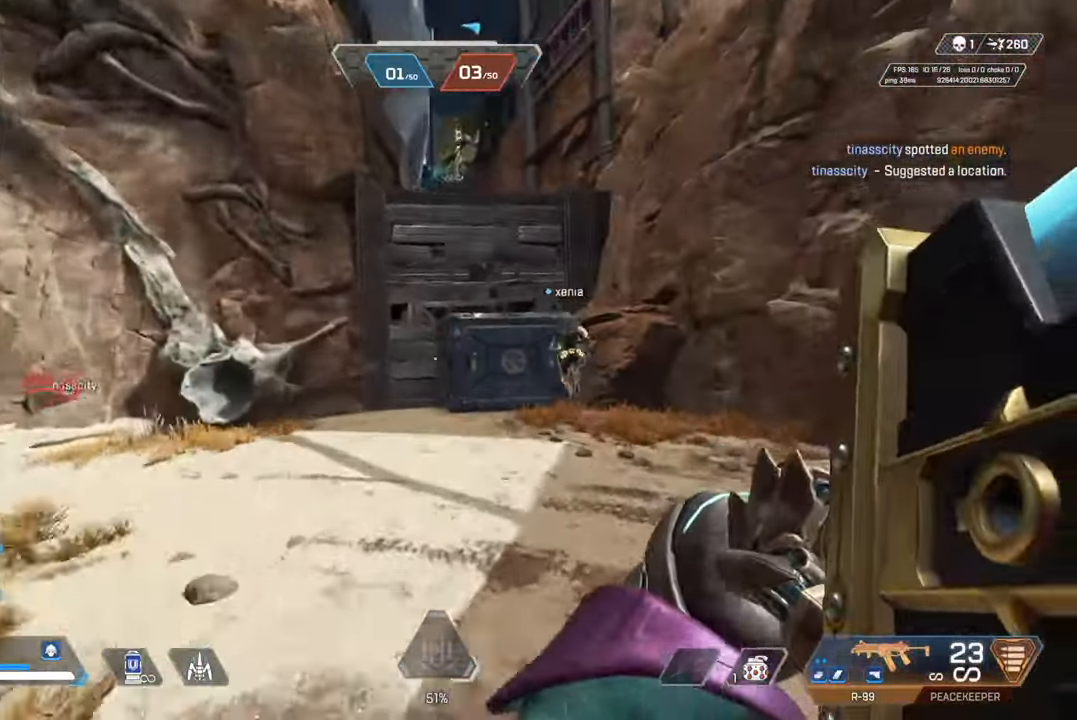
{"buttons": [], "left_stick": "up", "right_stick": "center", "events": [[133, "right_stick", "center"]]}
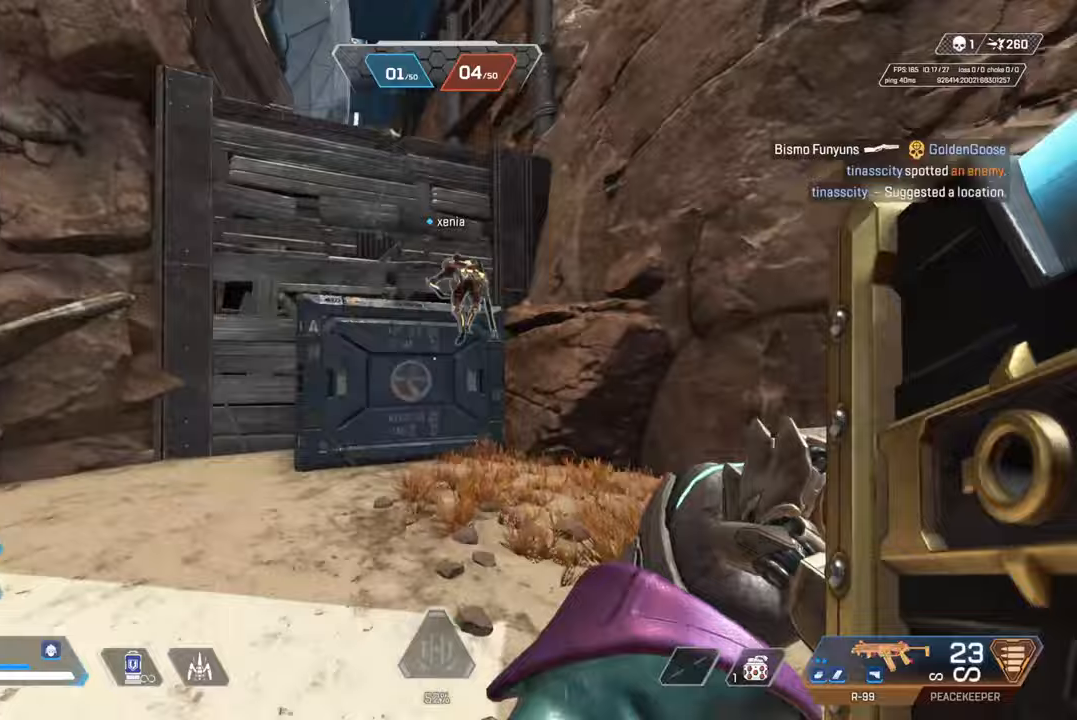
{"buttons": ["CROSS"], "left_stick": "up", "right_stick": "down", "events": [[317, "CROSS", "down"], [400, "right_stick", "down"]]}
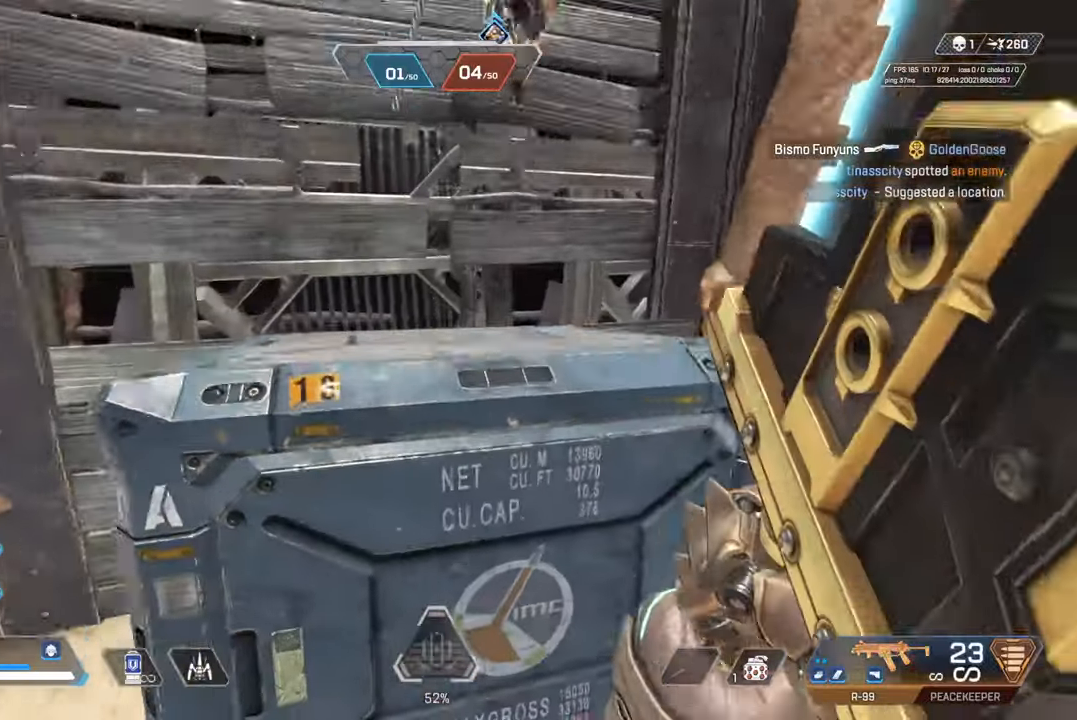
{"buttons": [], "left_stick": "up", "right_stick": "up", "events": [[217, "right_stick", "up-left"], [250, "CROSS", "up"], [400, "right_stick", "center"], [500, "right_stick", "up"]]}
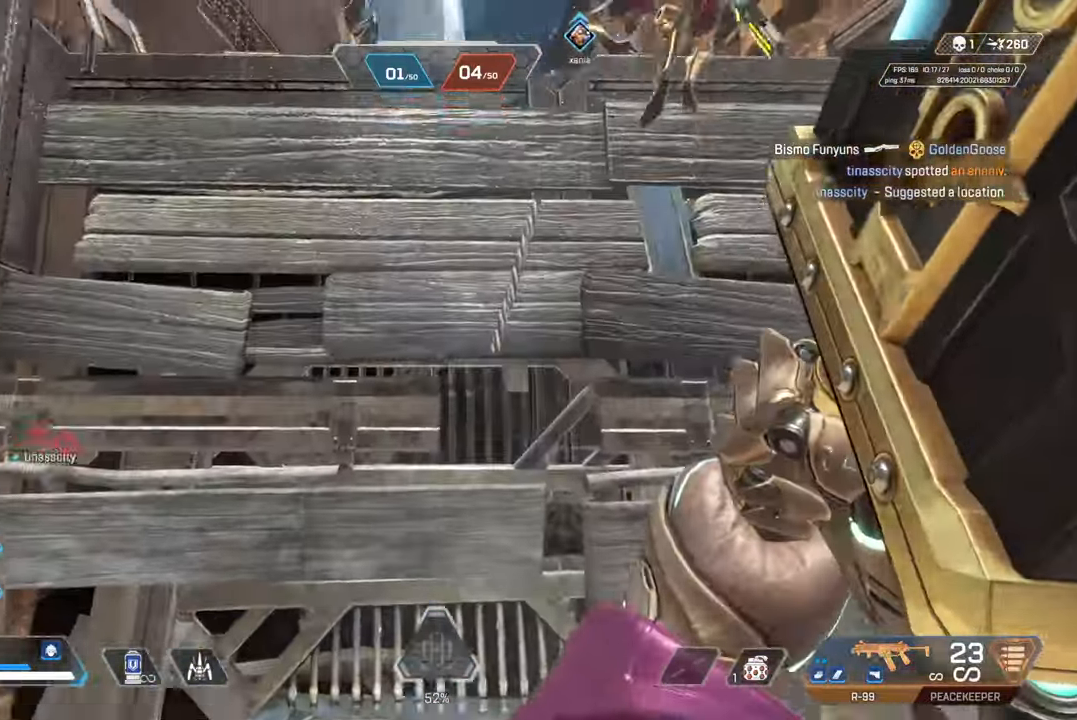
{"buttons": ["CROSS"], "left_stick": "up", "right_stick": "down", "events": [[100, "right_stick", "center"], [133, "CROSS", "down"], [217, "right_stick", "up"], [383, "right_stick", "down"]]}